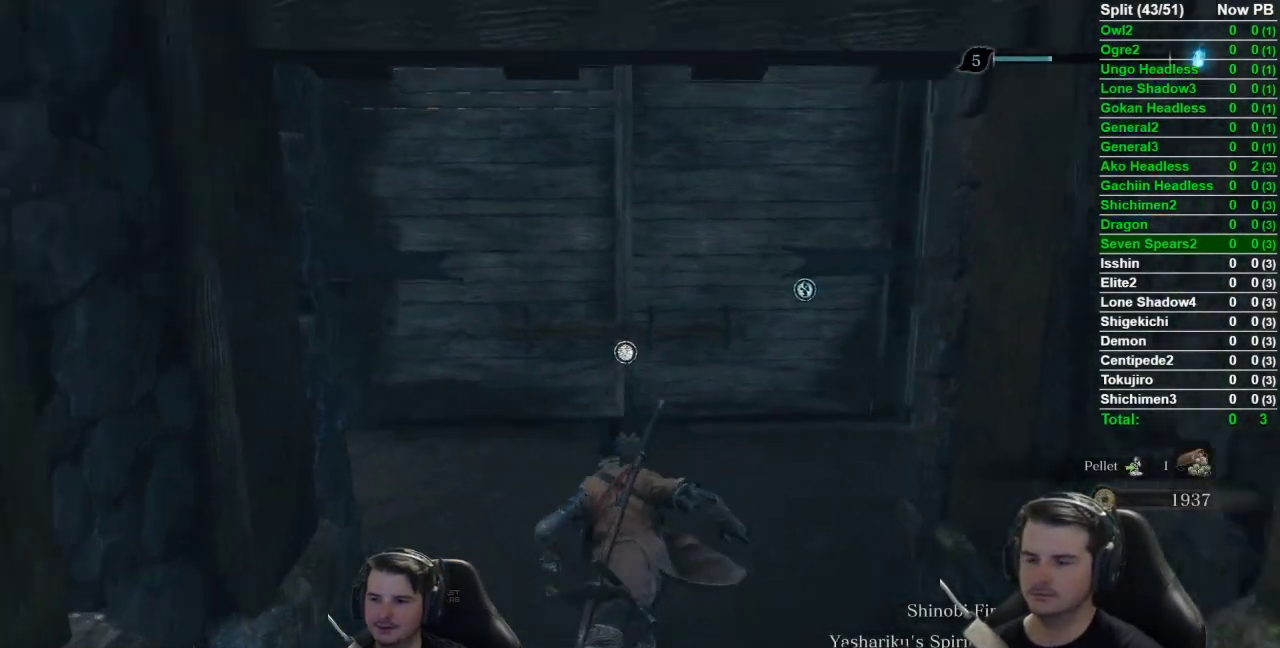
Gameplay with a controller (Xbox layout); each line is a JSON object with the inputs held at the frame after it. "events" lists button and stick changes between this image and that frame as [ms after this image, input, new state], when the widget could be followed in between. Not read: L1 L2 R1 R2.
{"buttons": ["B"], "left_stick": "up", "right_stick": "center", "events": []}
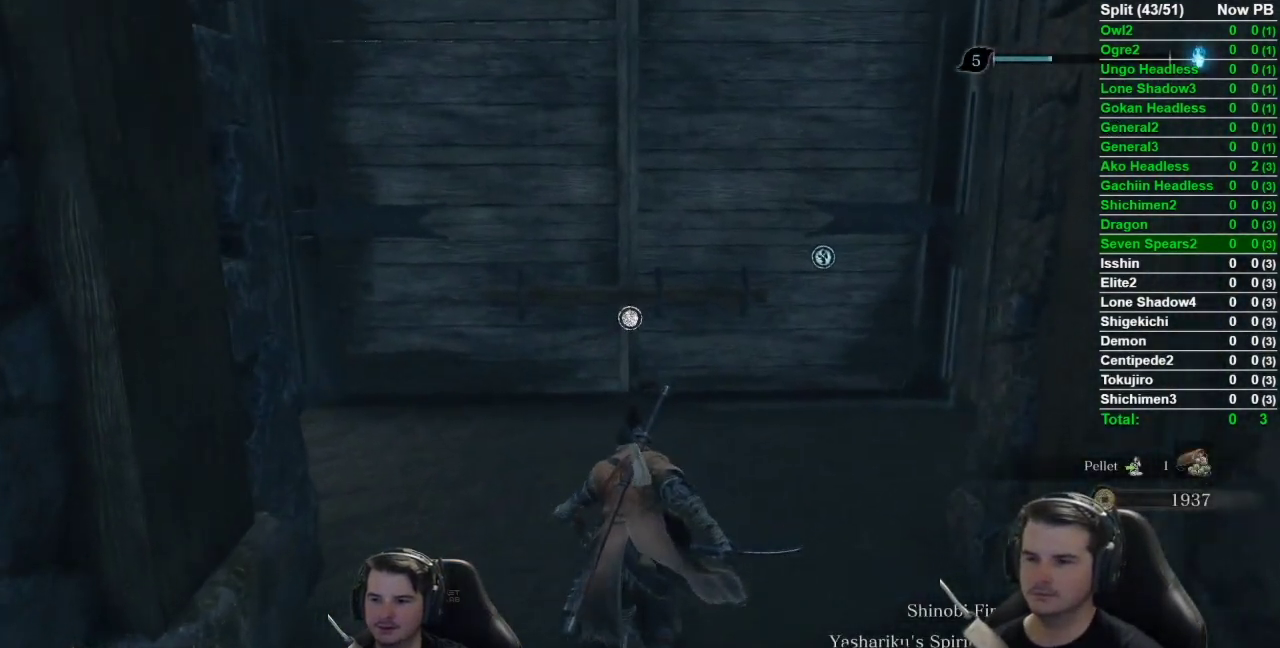
{"buttons": [], "left_stick": "center", "right_stick": "center", "events": [[300, "B", "up"], [450, "left_stick", "center"]]}
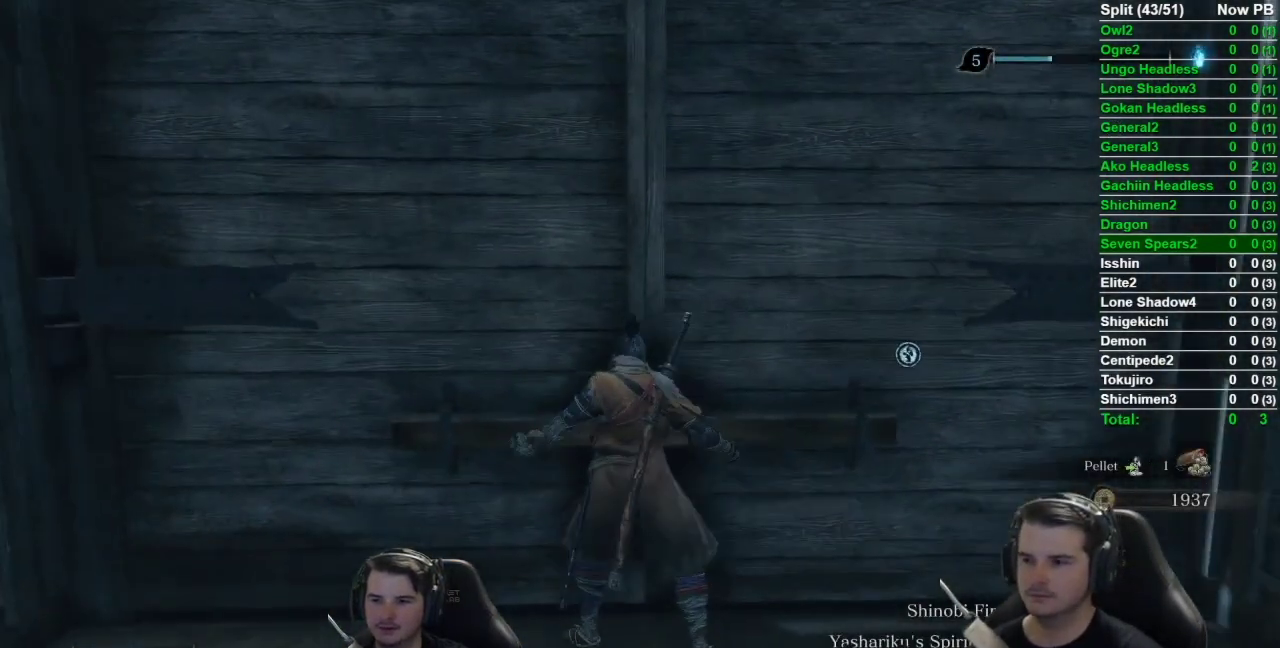
{"buttons": [], "left_stick": "center", "right_stick": "center", "events": [[134, "DPAD_LEFT", "down"], [234, "DPAD_LEFT", "up"], [351, "DPAD_LEFT", "down"], [417, "DPAD_LEFT", "up"]]}
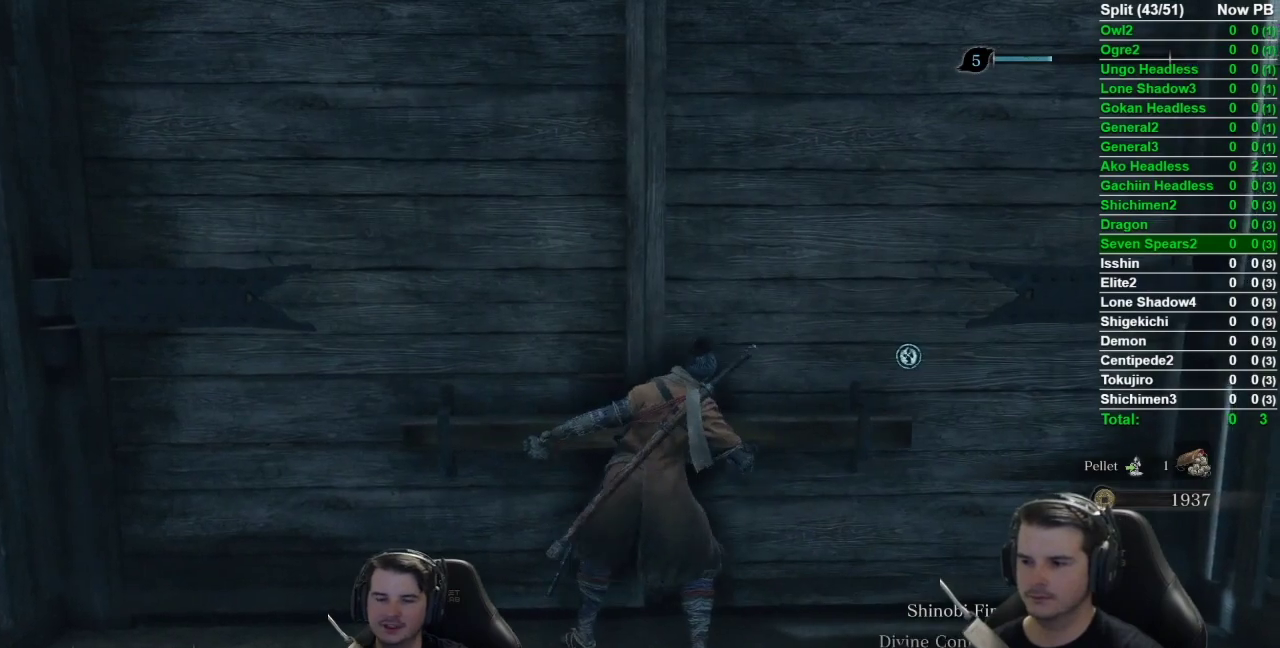
{"buttons": [], "left_stick": "center", "right_stick": "center", "events": [[317, "DPAD_LEFT", "down"], [450, "DPAD_LEFT", "up"]]}
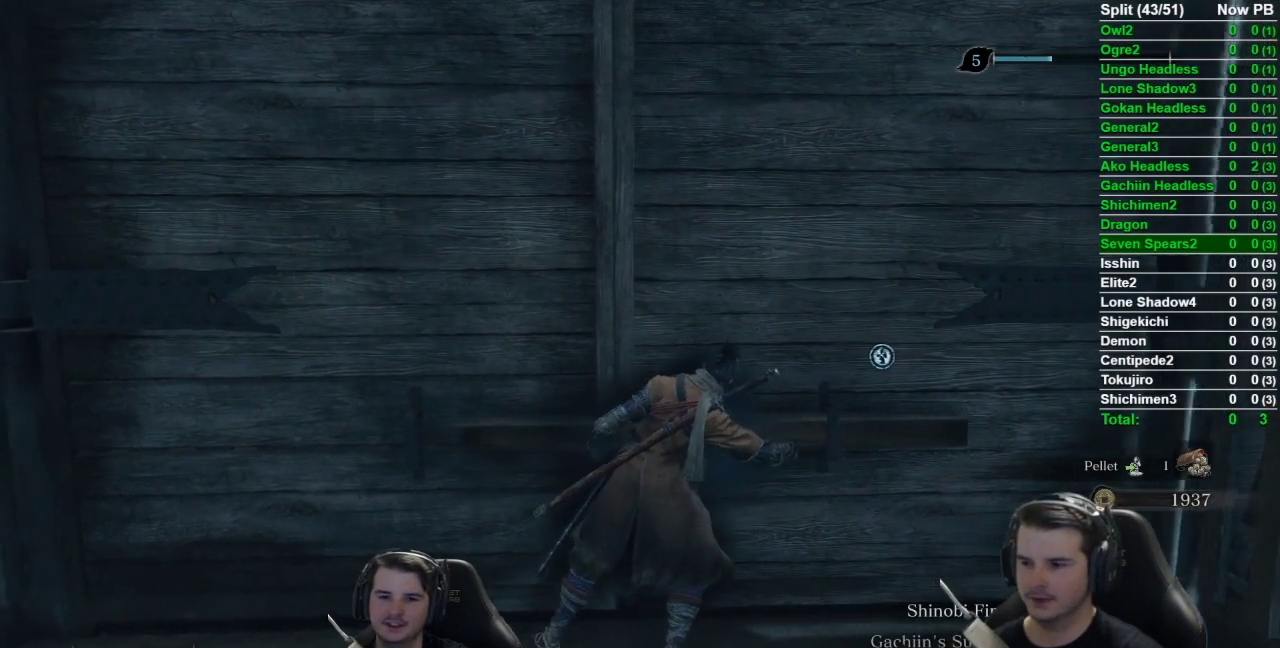
{"buttons": [], "left_stick": "center", "right_stick": "center", "events": []}
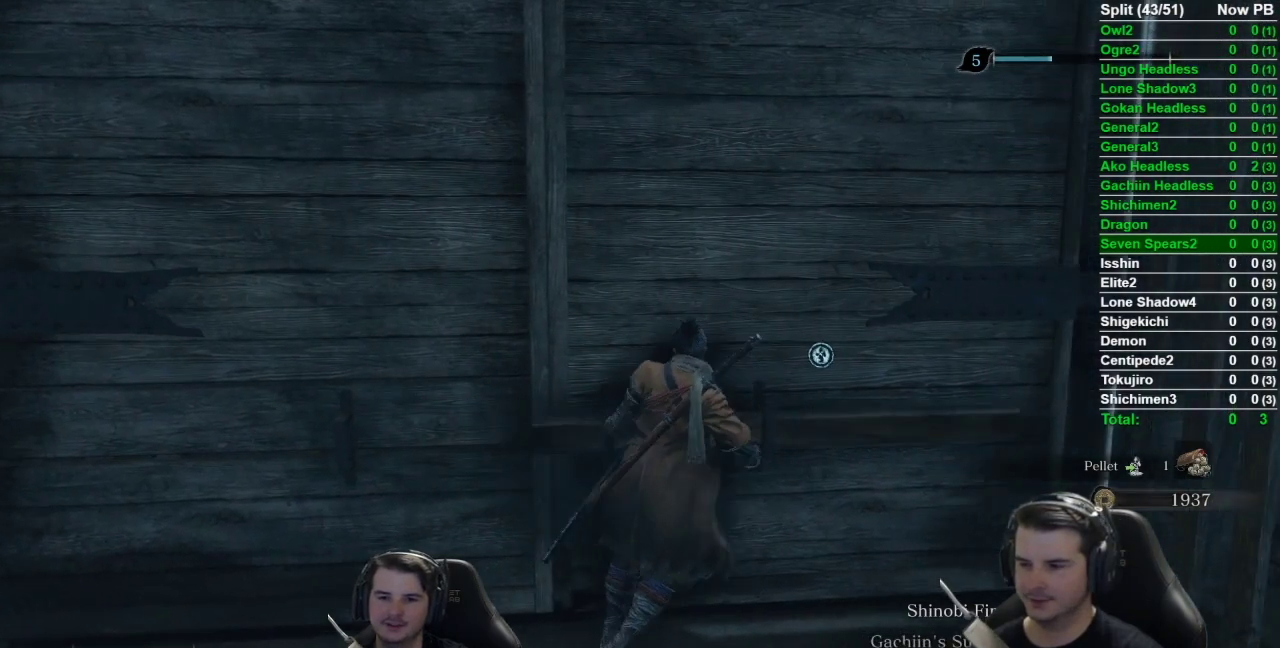
{"buttons": [], "left_stick": "up", "right_stick": "center", "events": [[267, "left_stick", "up"]]}
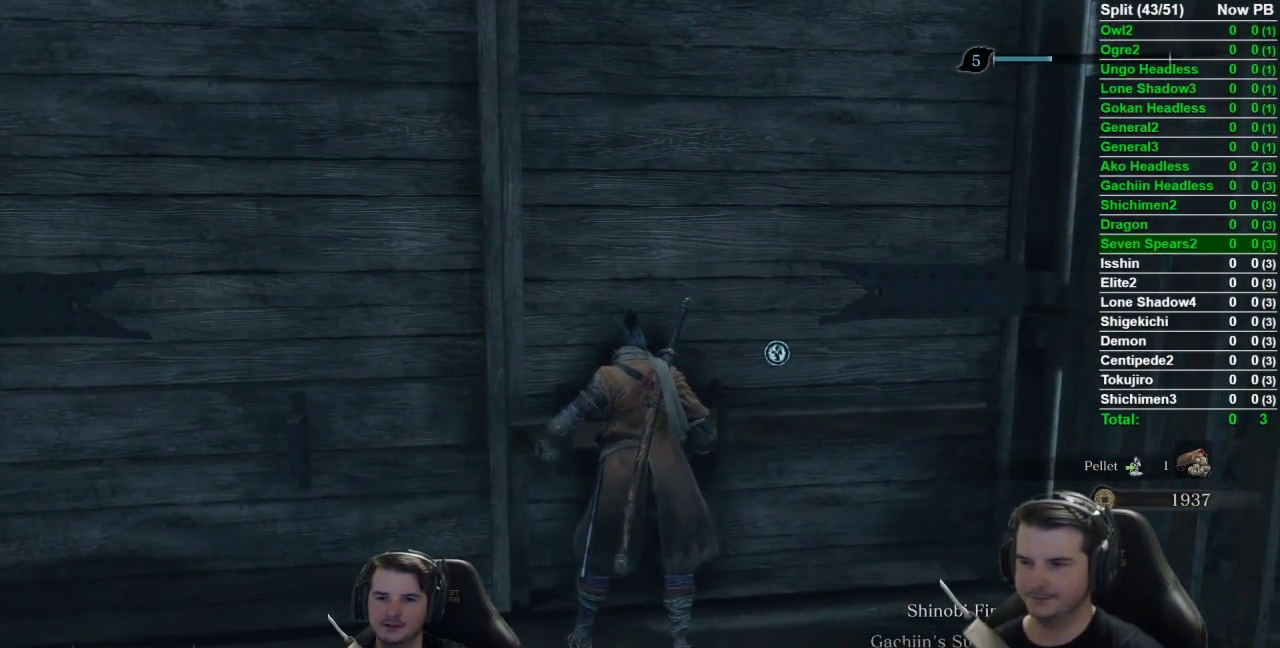
{"buttons": [], "left_stick": "up", "right_stick": "center", "events": []}
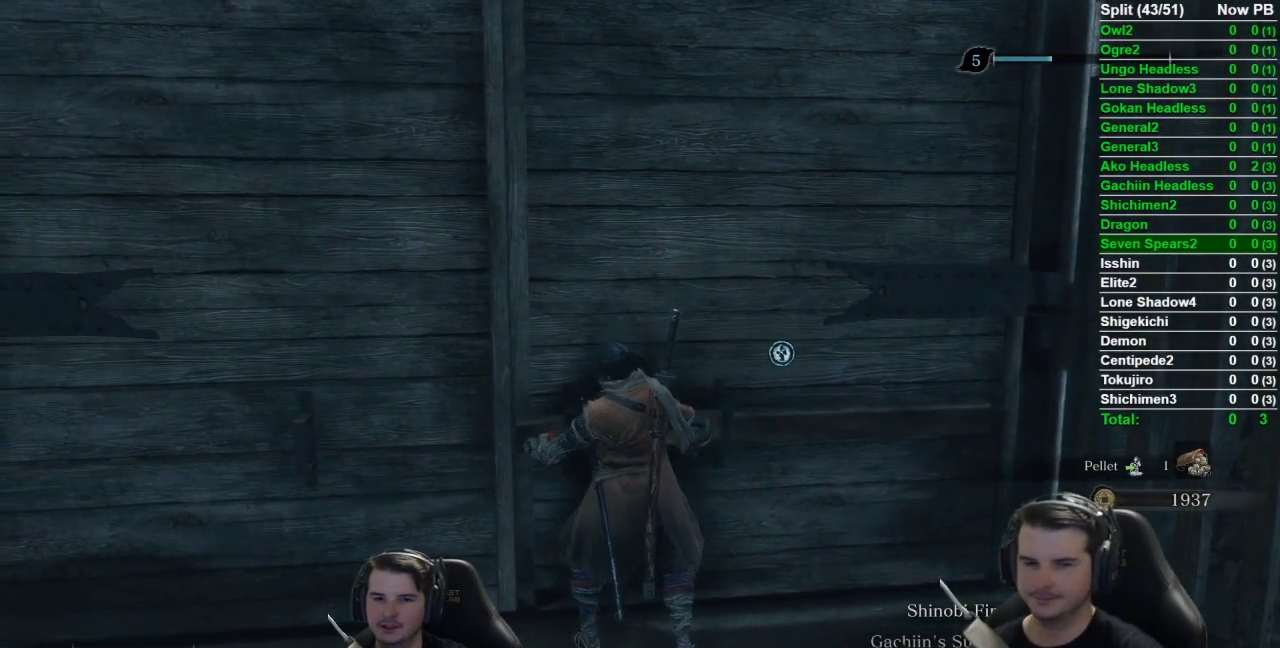
{"buttons": [], "left_stick": "up", "right_stick": "center", "events": []}
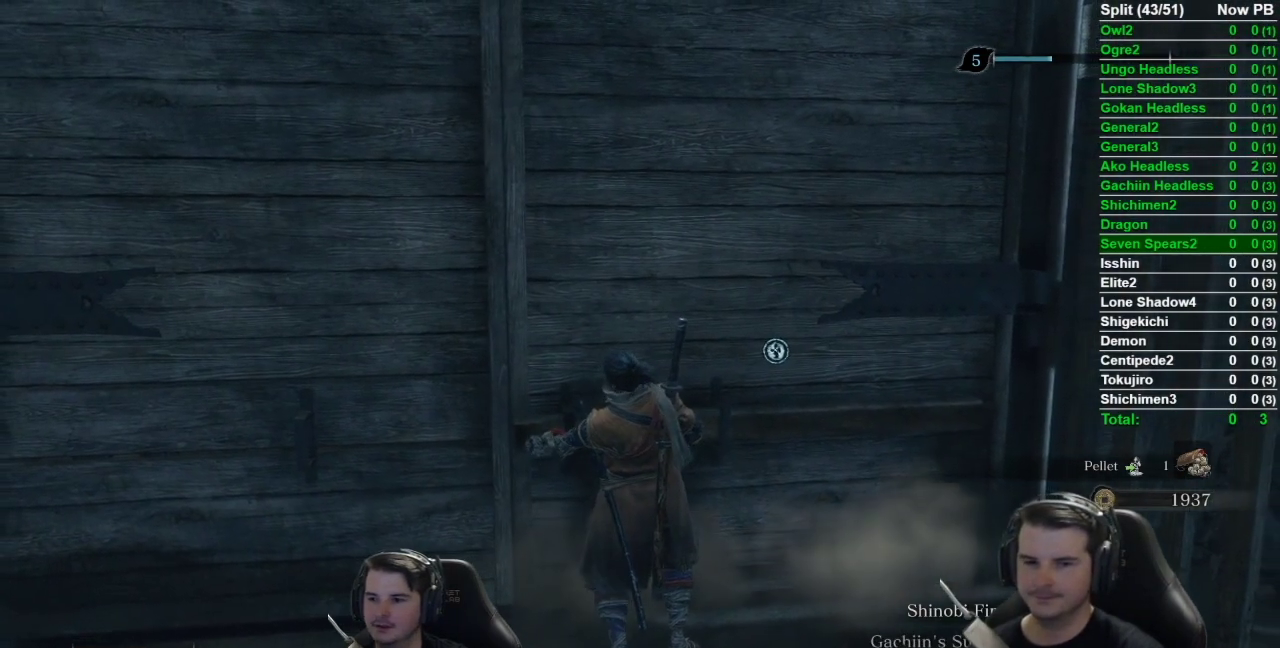
{"buttons": [], "left_stick": "up", "right_stick": "center", "events": []}
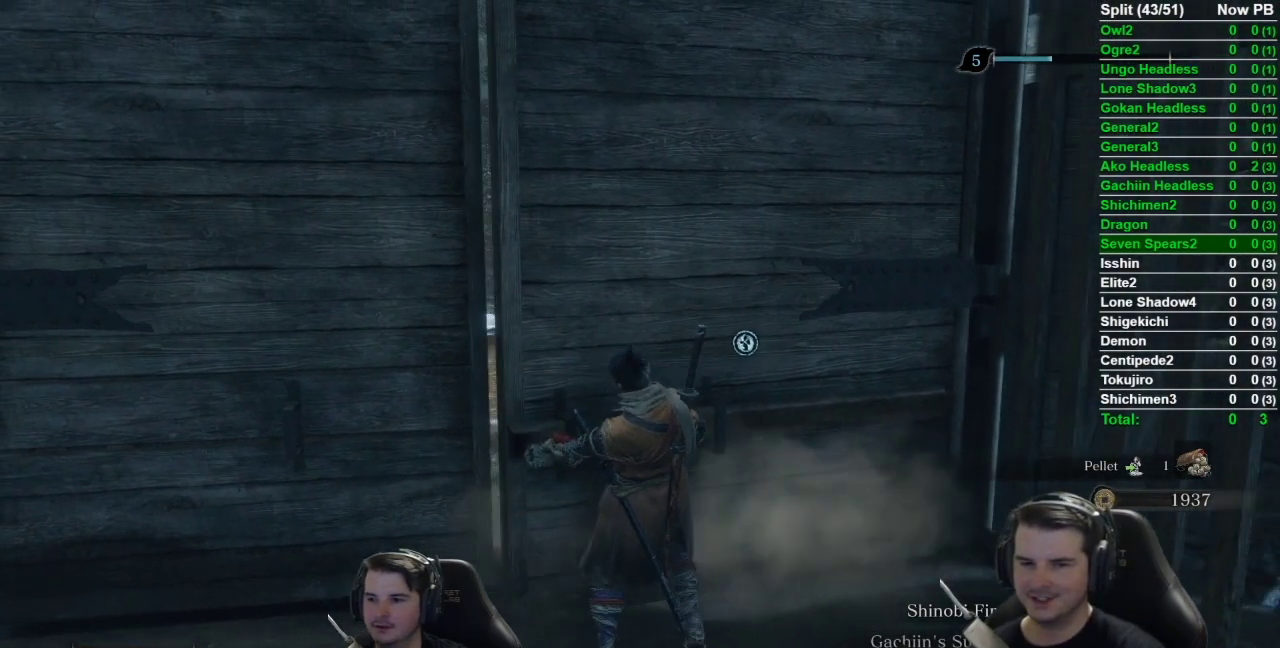
{"buttons": [], "left_stick": "up", "right_stick": "center", "events": []}
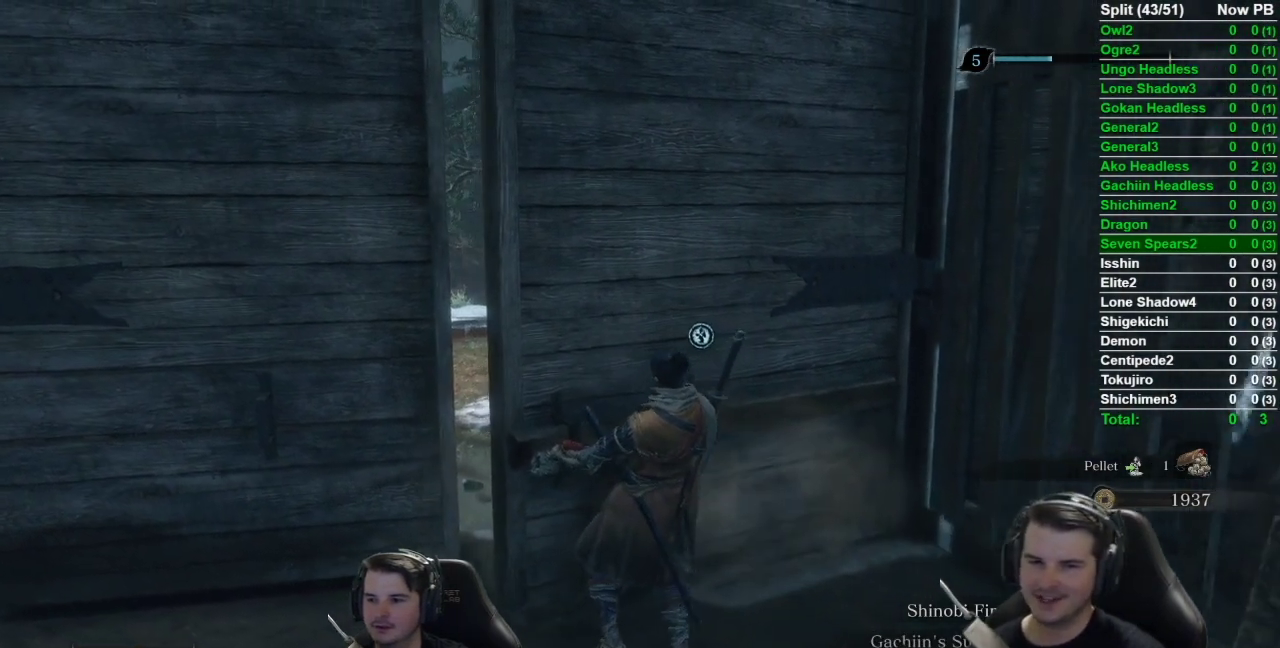
{"buttons": [], "left_stick": "up", "right_stick": "center", "events": []}
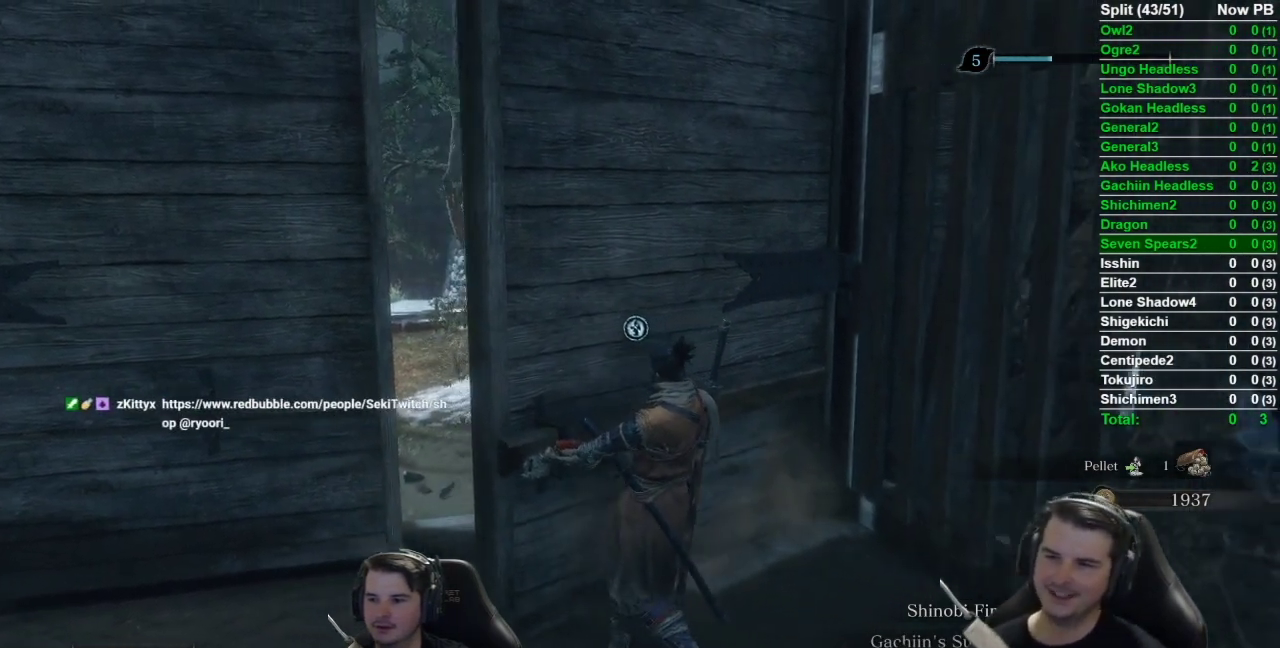
{"buttons": [], "left_stick": "up", "right_stick": "center", "events": []}
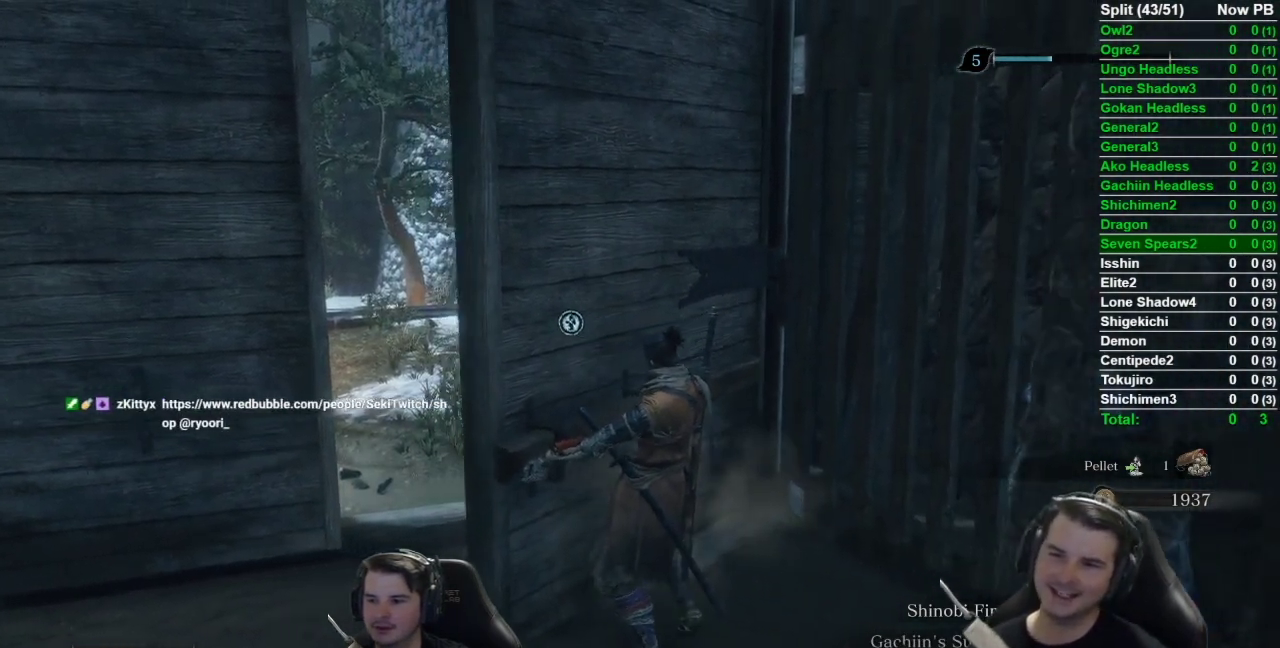
{"buttons": [], "left_stick": "up", "right_stick": "center", "events": [[234, "right_stick", "down-left"], [301, "right_stick", "left"], [451, "right_stick", "center"]]}
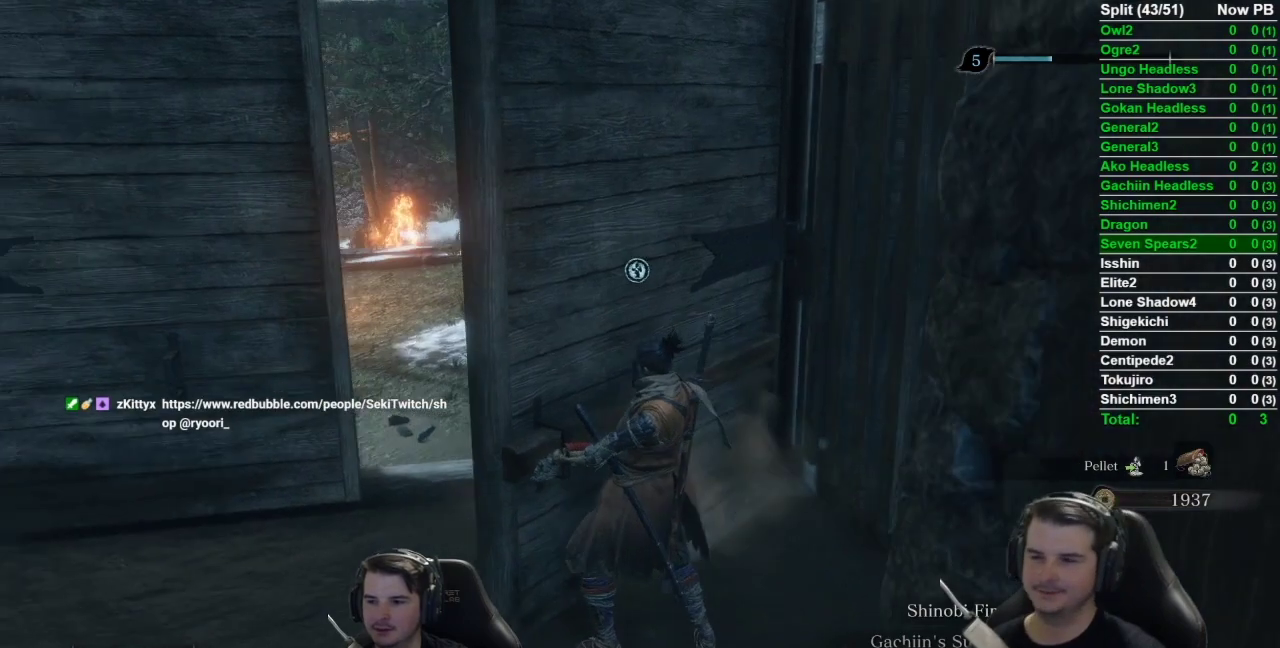
{"buttons": ["B"], "left_stick": "up", "right_stick": "center", "events": [[83, "B", "down"]]}
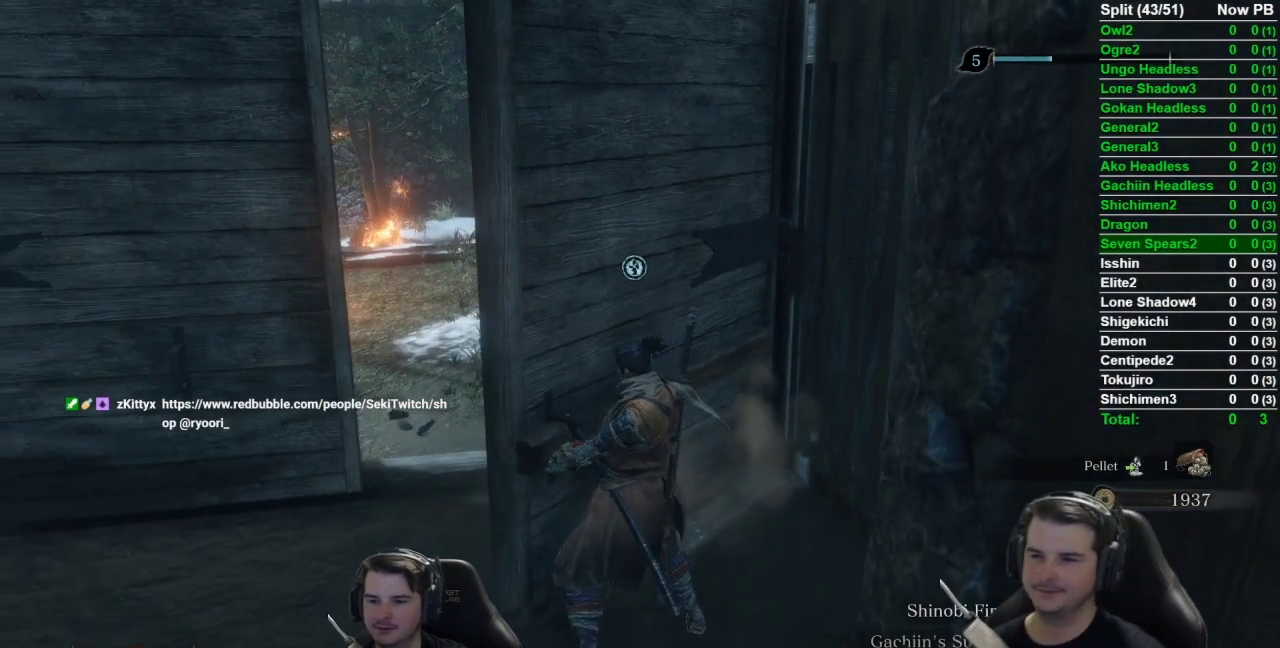
{"buttons": ["B"], "left_stick": "up", "right_stick": "center", "events": []}
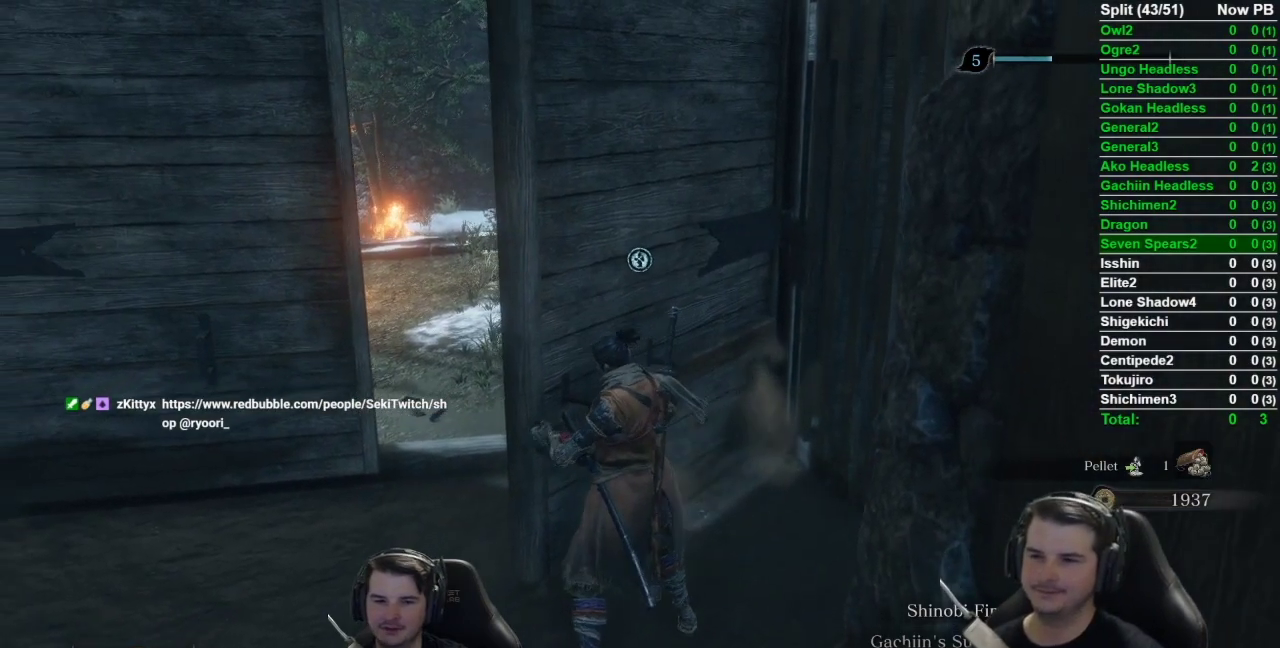
{"buttons": ["B"], "left_stick": "up", "right_stick": "center", "events": []}
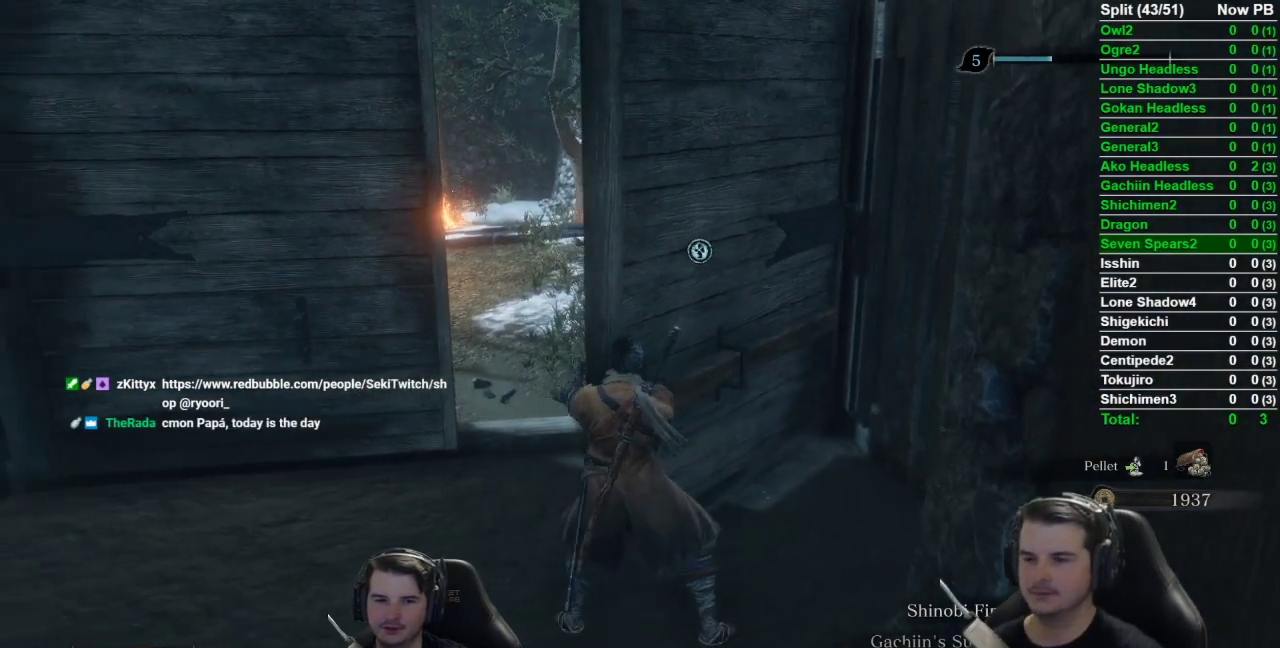
{"buttons": ["B"], "left_stick": "up", "right_stick": "center", "events": []}
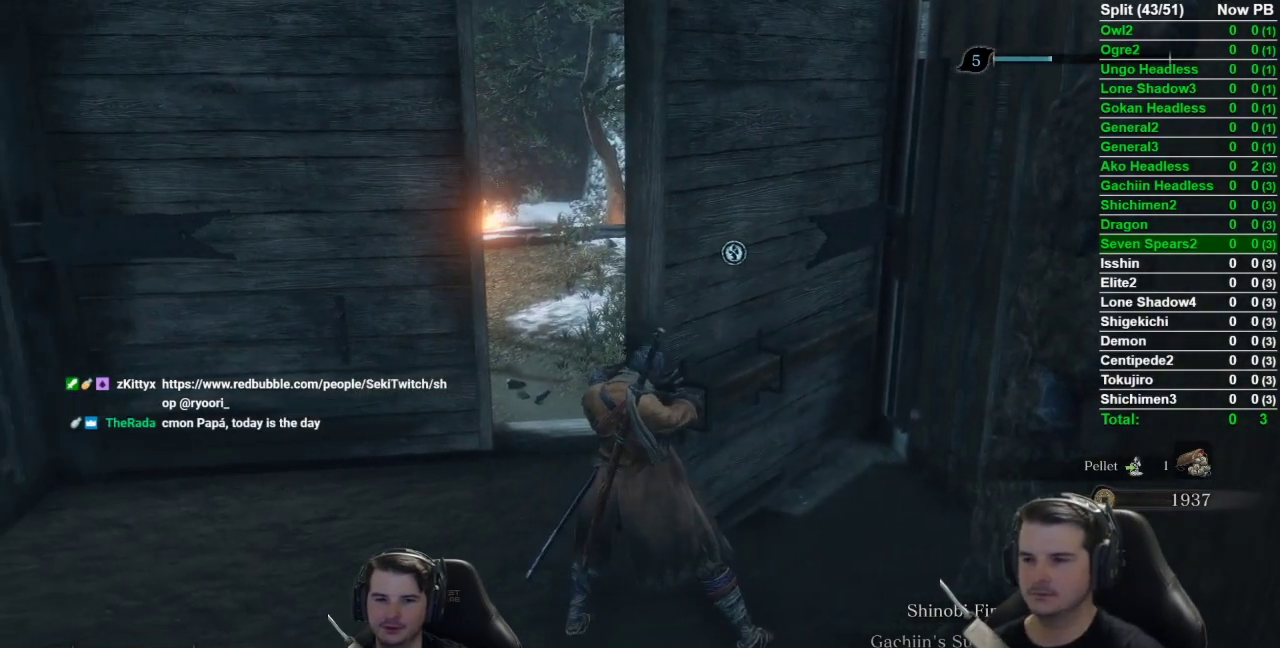
{"buttons": ["B"], "left_stick": "up", "right_stick": "center", "events": []}
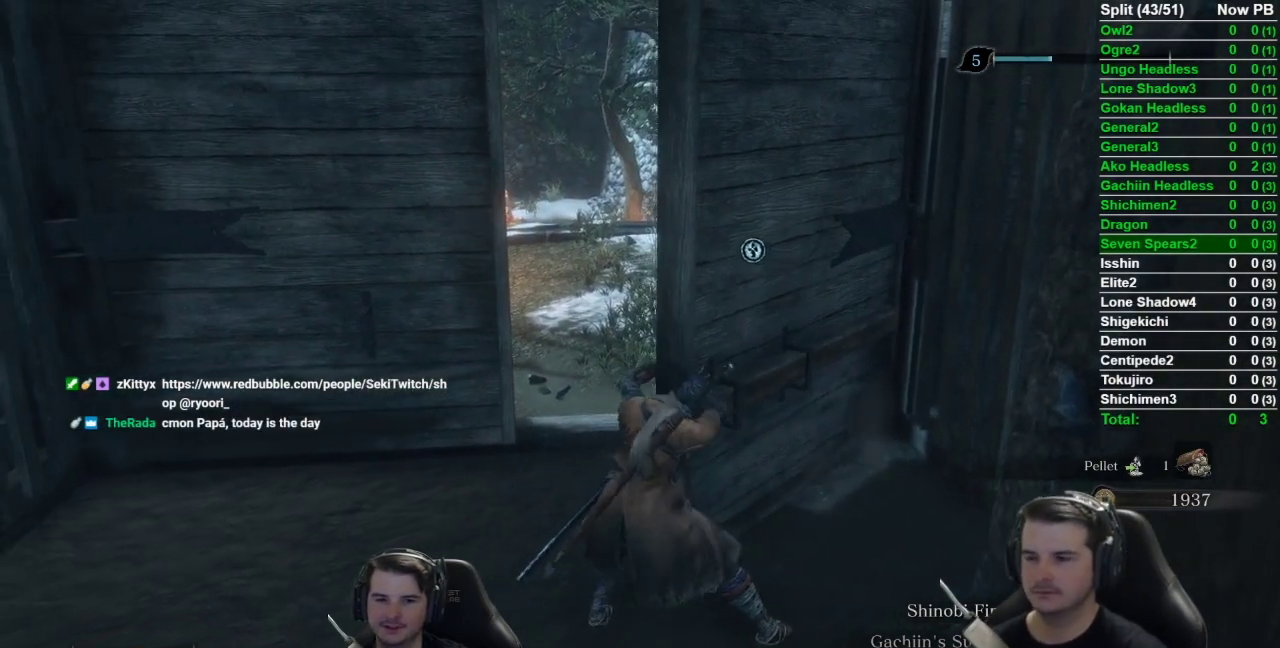
{"buttons": ["B"], "left_stick": "up", "right_stick": "center", "events": []}
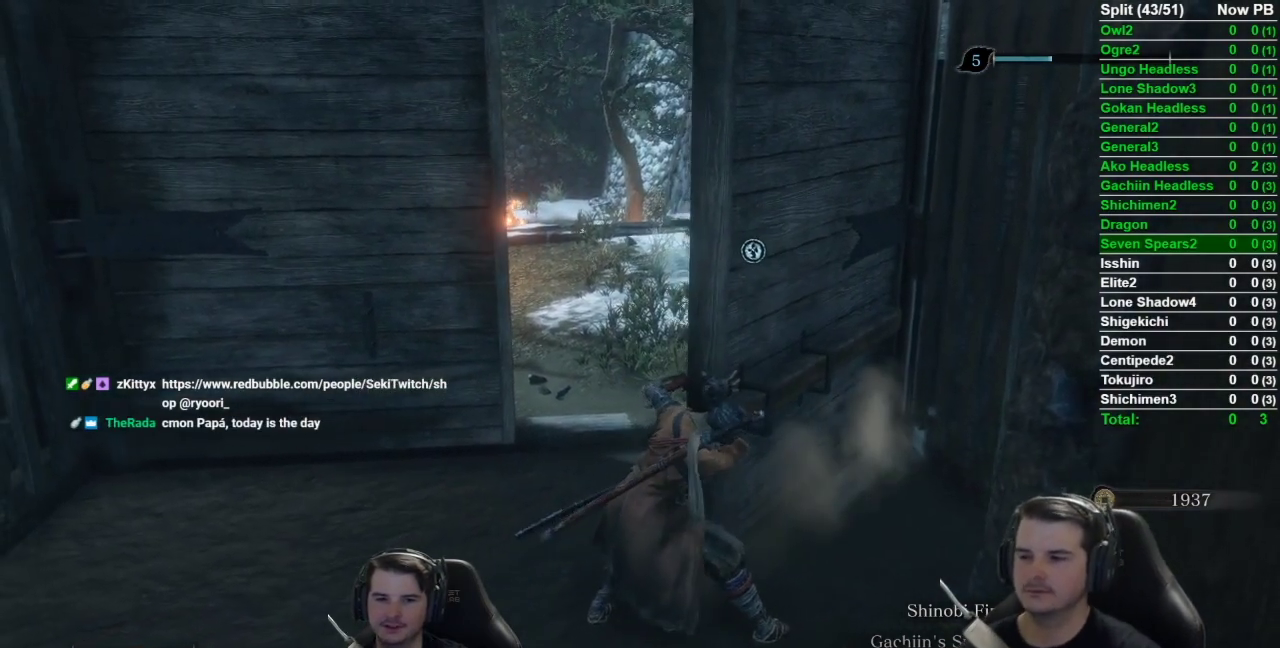
{"buttons": ["B"], "left_stick": "up", "right_stick": "center", "events": []}
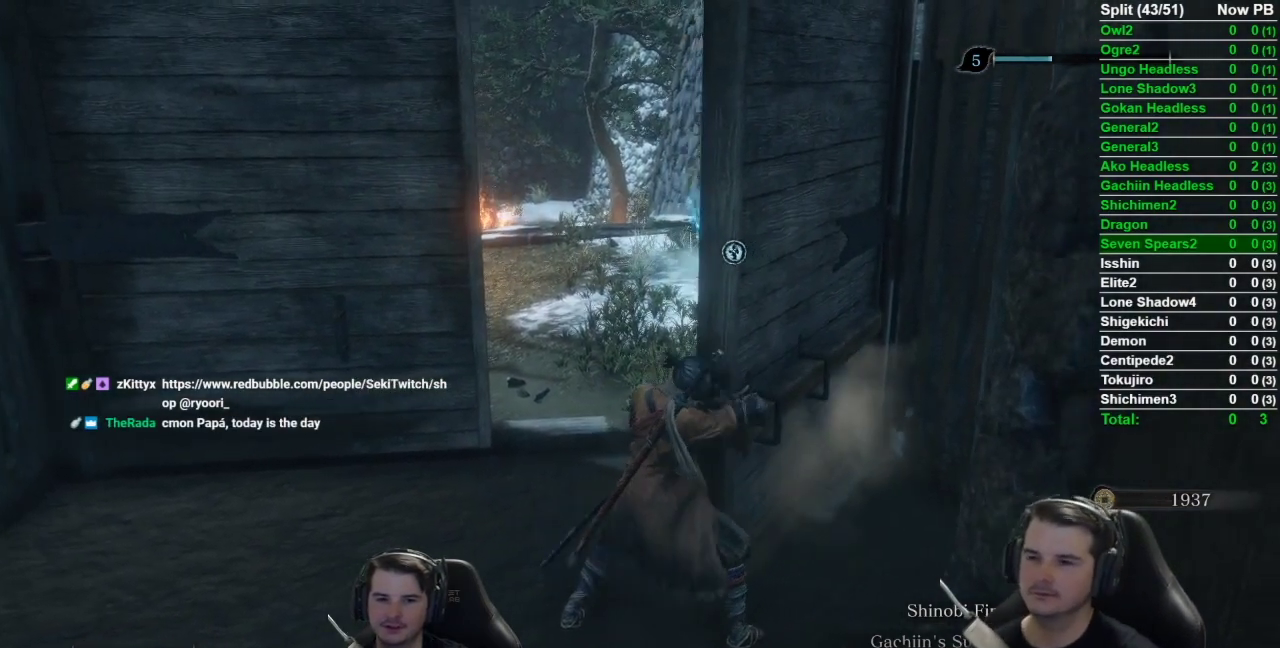
{"buttons": ["B"], "left_stick": "up", "right_stick": "center", "events": [[100, "right_stick", "left"], [451, "right_stick", "center"]]}
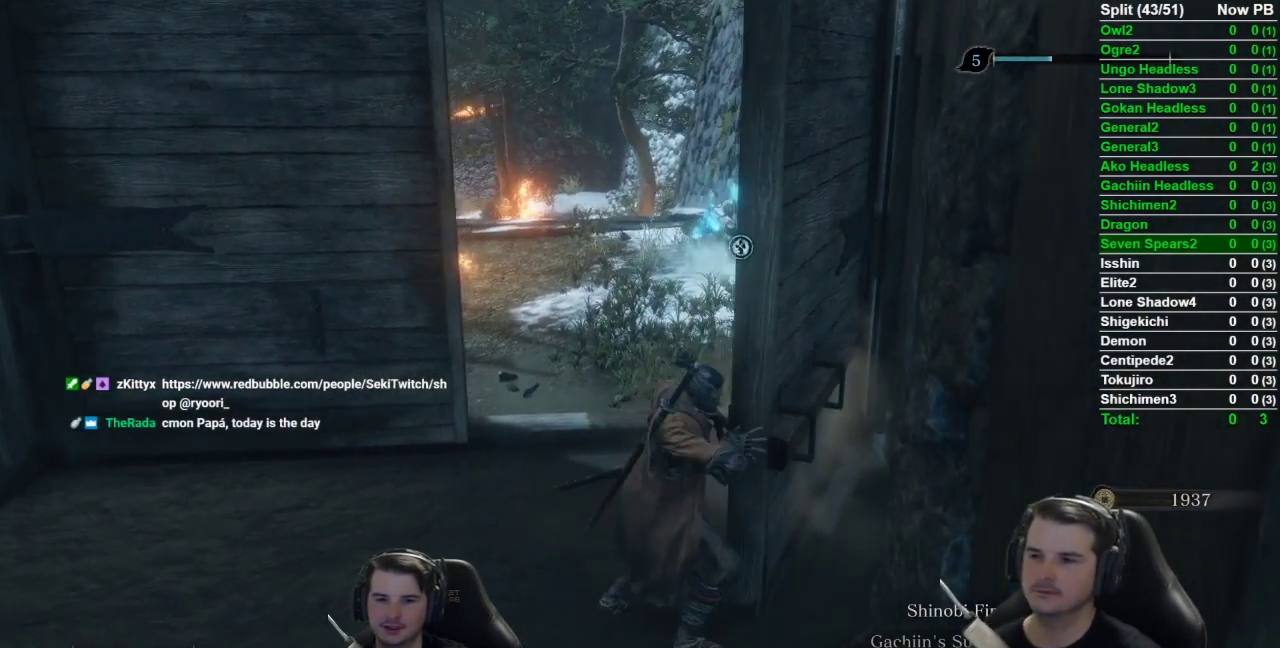
{"buttons": ["B"], "left_stick": "up", "right_stick": "center", "events": []}
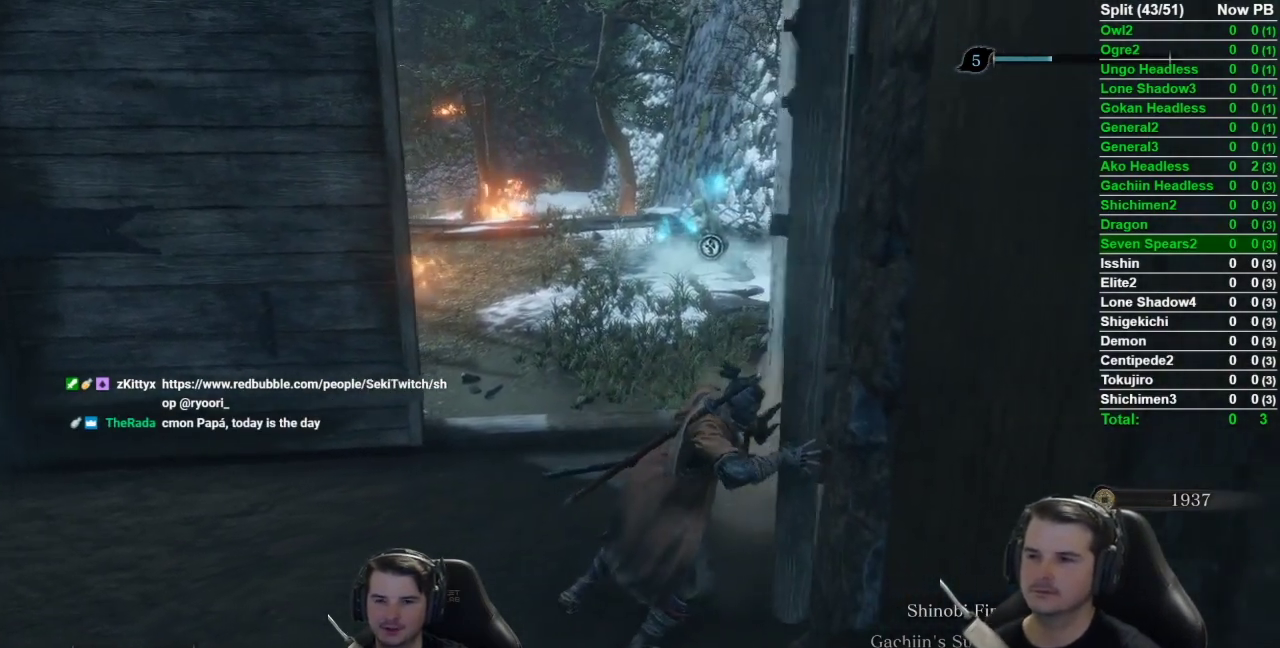
{"buttons": ["B"], "left_stick": "up", "right_stick": "center", "events": []}
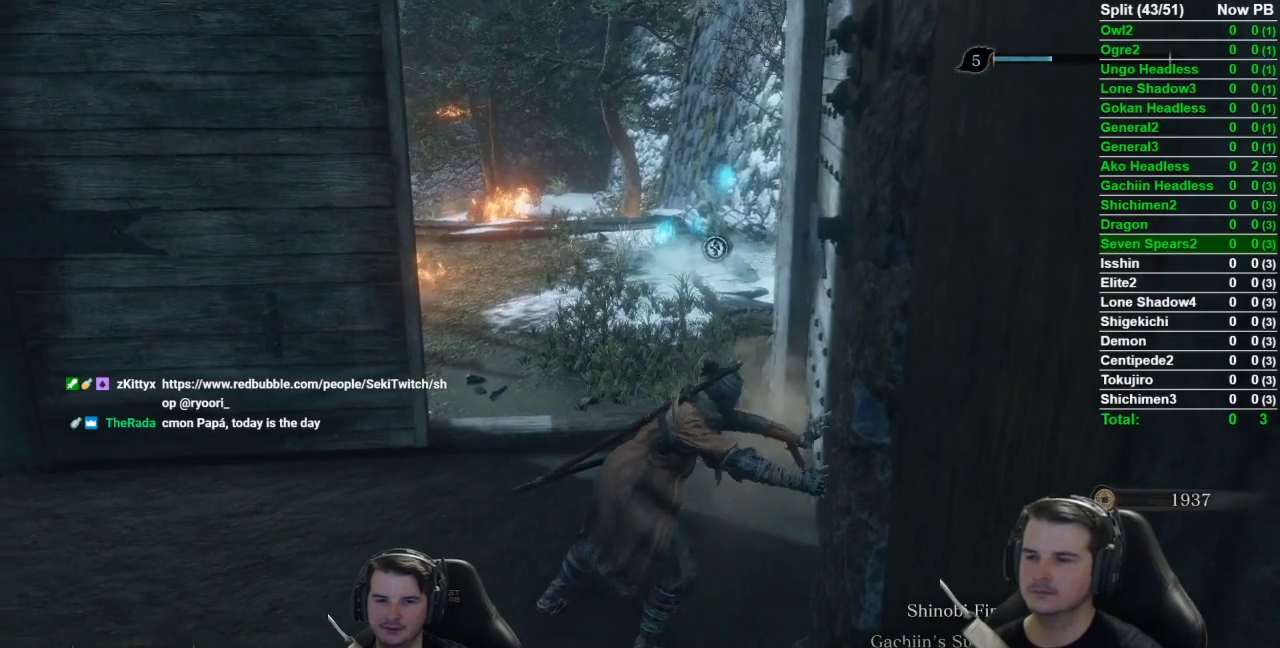
{"buttons": ["B"], "left_stick": "up", "right_stick": "center", "events": []}
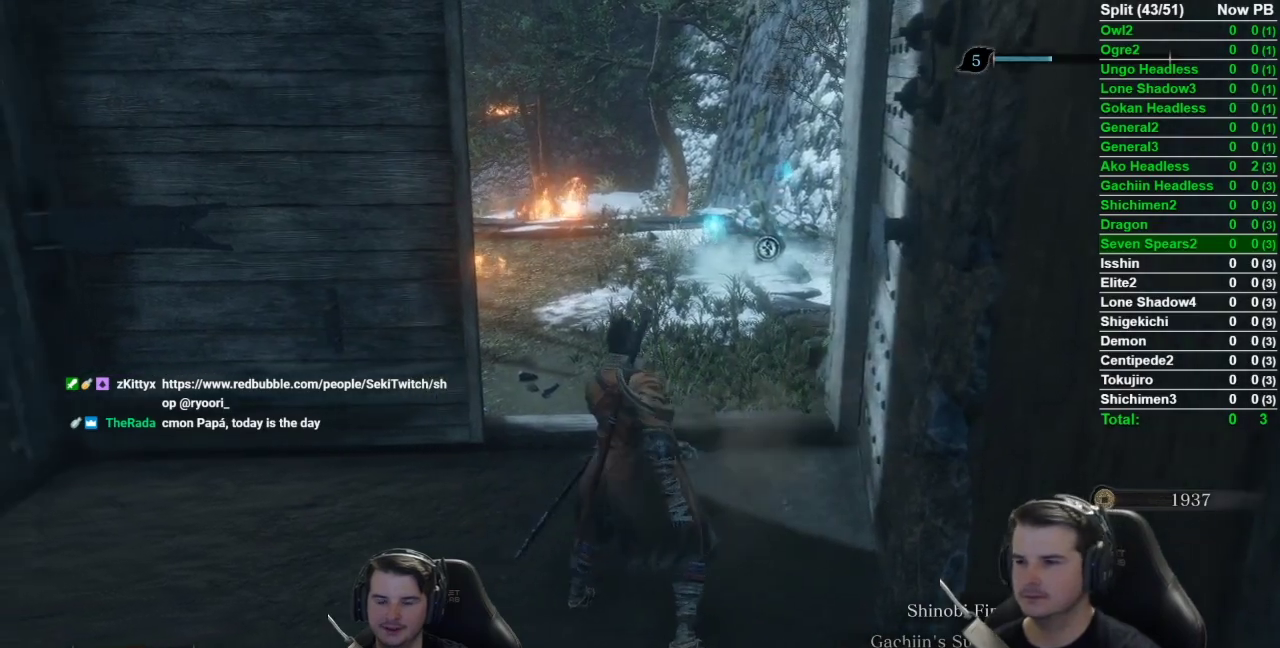
{"buttons": ["B"], "left_stick": "up", "right_stick": "center", "events": []}